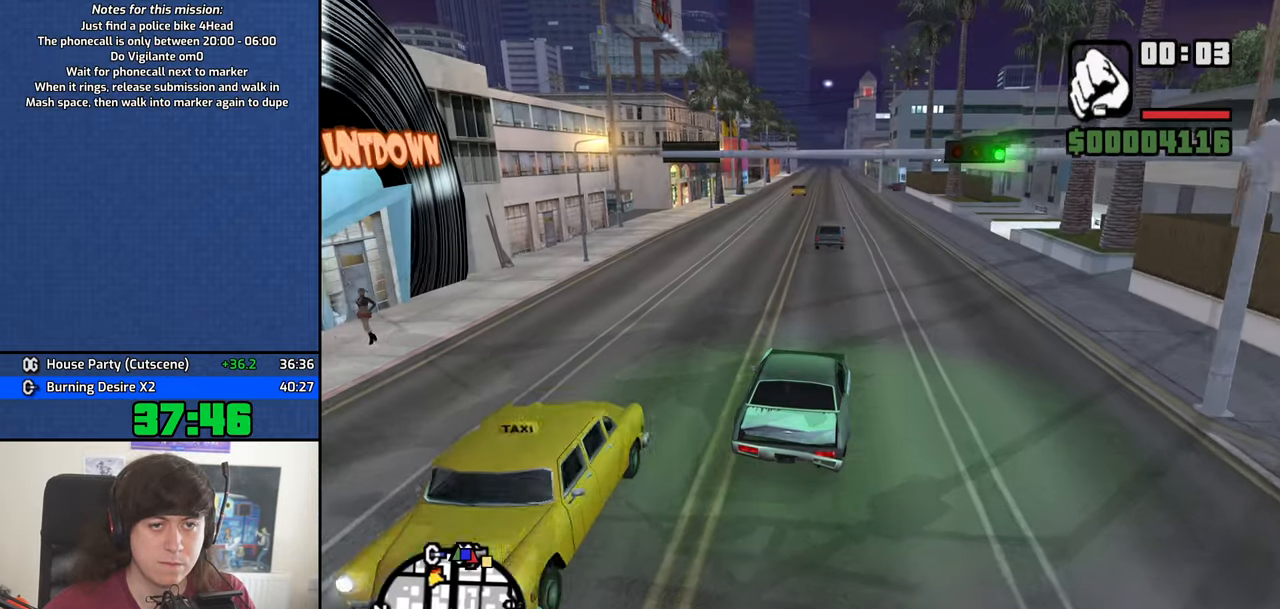
Gameplay with keyboard and mouse; each line is a JSON object with the keys and mouse buttons held at the frame after it. "events" lists presses ("down") and releases ("up") of "1", "2", "3", "4", "5", "6", "8", "a", "alt", "b", "c", "ctrl", "d", "down", "e", "escape", "f", "f1", "f2", "f3", "g", "h", "left", "n", "num2", "q", "r", "right", "s", "shift", "space", "t", "tab", "up", "v", "w", "x", "y", "z", "mouse_left", "mouse_middle", "mouse_right", "mouse_wheel_up" and "mouse_wheel_down" between this image and that frame as [ms after this image, input, new state], when the widget could be followed in between. "mouse_left", "mouse_middle", "mouse_right", "mouse_wheel_up", "mouse_wheel_down" = the "left", "middle", "right", "wheel_up", "wheel_down" buttons of the "mouse" list. No other keys are recorded. Mouse movement is not recorded.
{"keys": ["w"], "mouse": [], "events": [[317, "a", "down"], [467, "a", "up"]]}
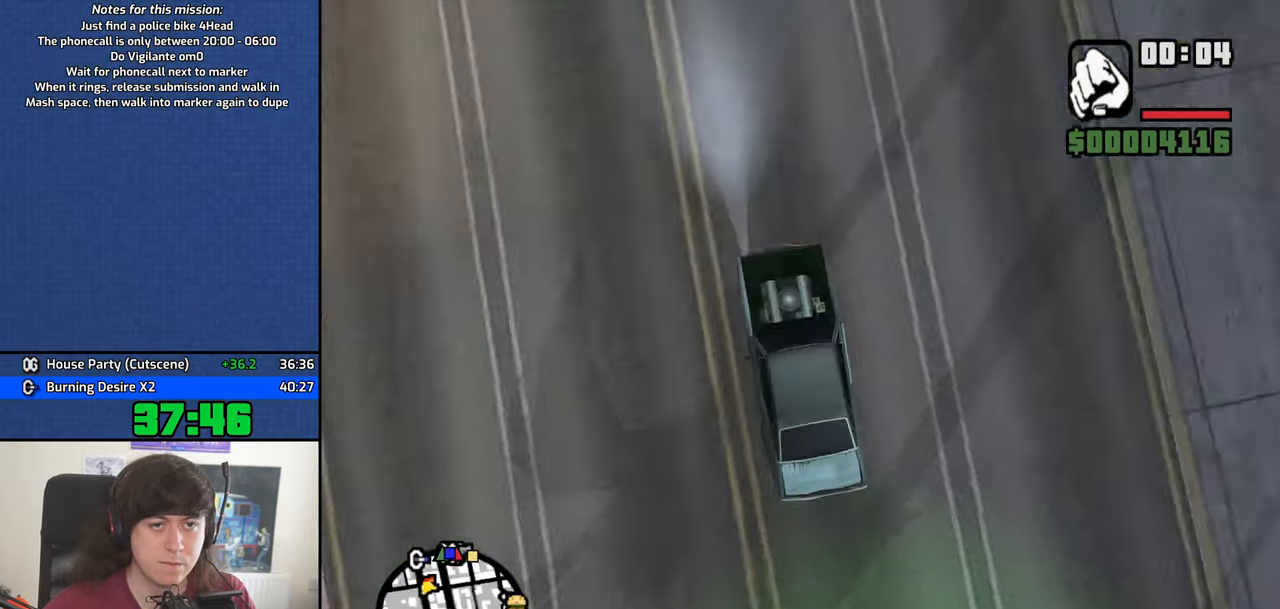
{"keys": ["d", "w"], "mouse": [], "events": [[150, "d", "down"], [283, "d", "up"], [433, "d", "down"]]}
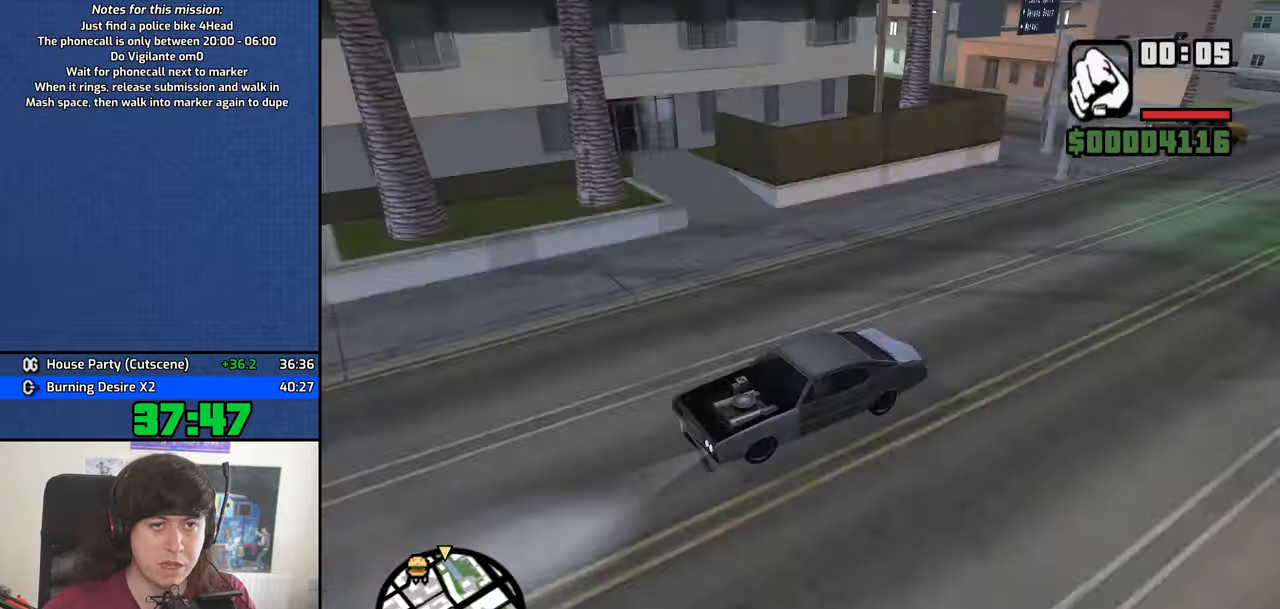
{"keys": ["w"], "mouse": [], "events": [[17, "w", "up"], [67, "d", "up"], [400, "w", "down"]]}
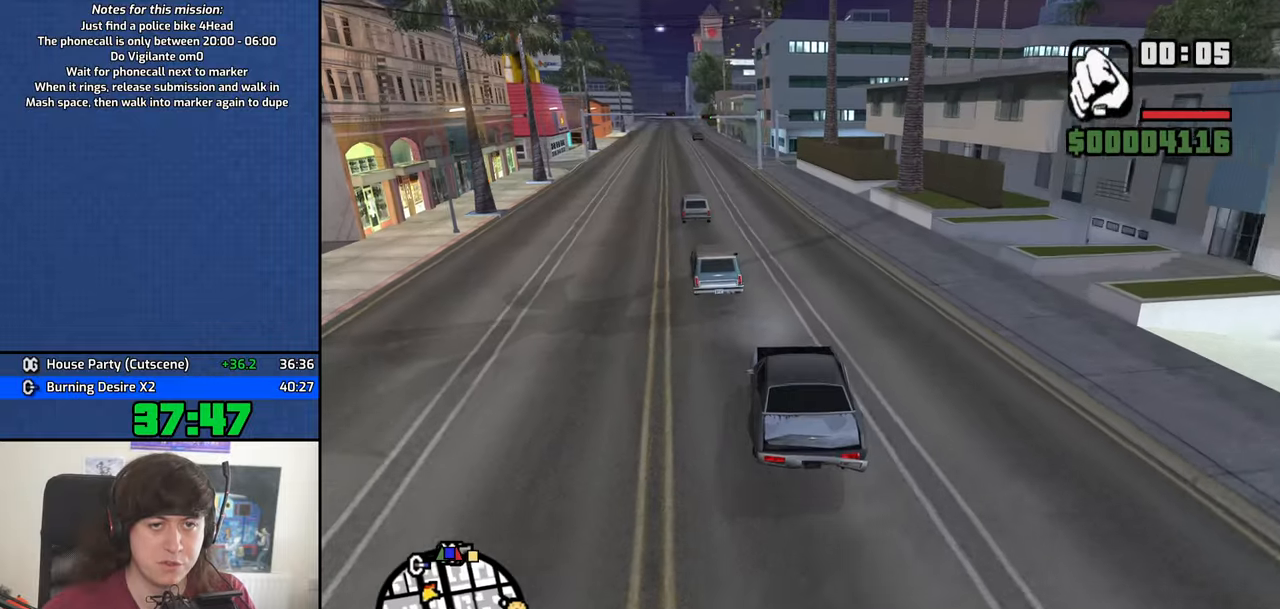
{"keys": ["w"], "mouse": [], "events": []}
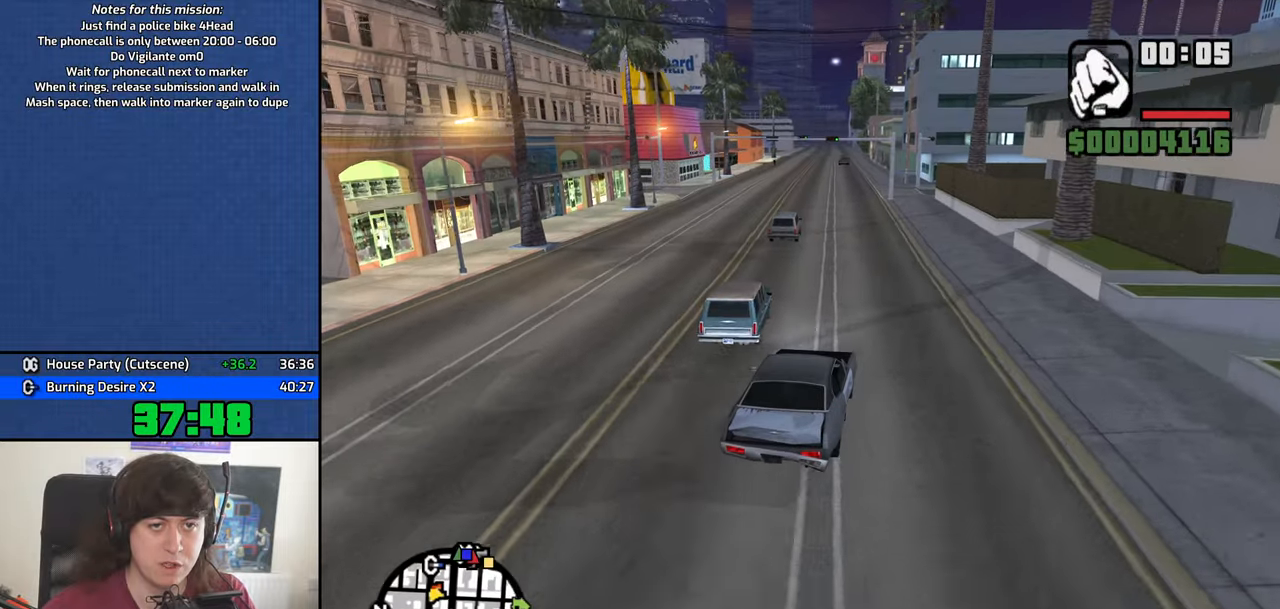
{"keys": ["a", "w"], "mouse": [], "events": [[150, "a", "down"], [334, "a", "up"], [484, "a", "down"]]}
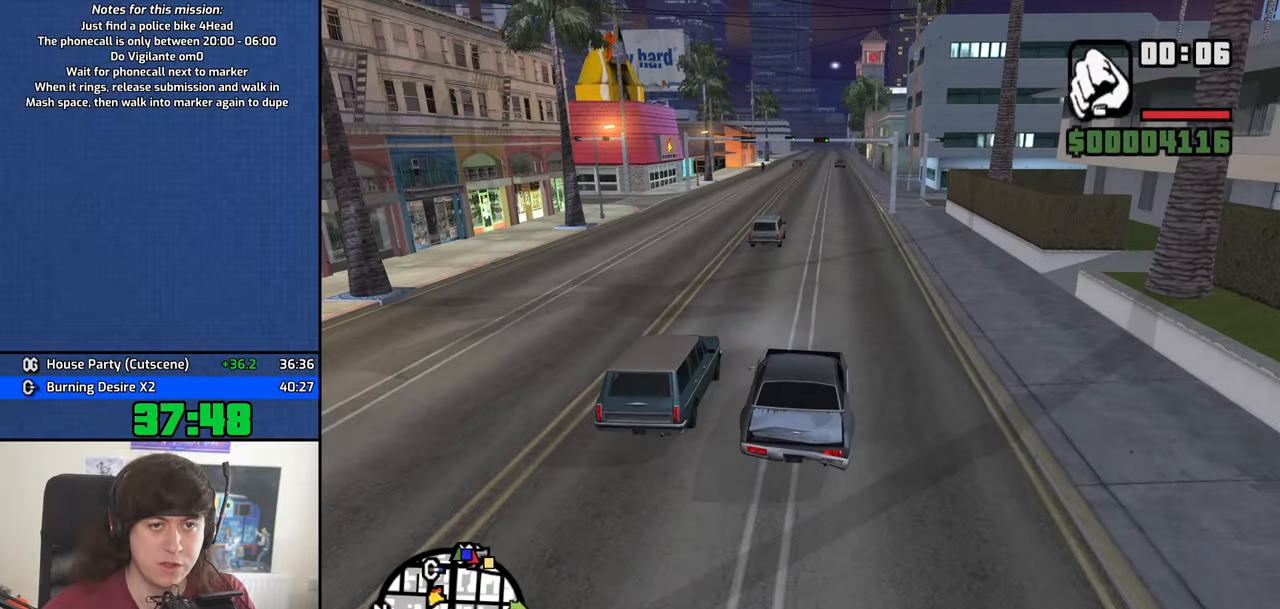
{"keys": ["w"], "mouse": [], "events": [[217, "a", "up"]]}
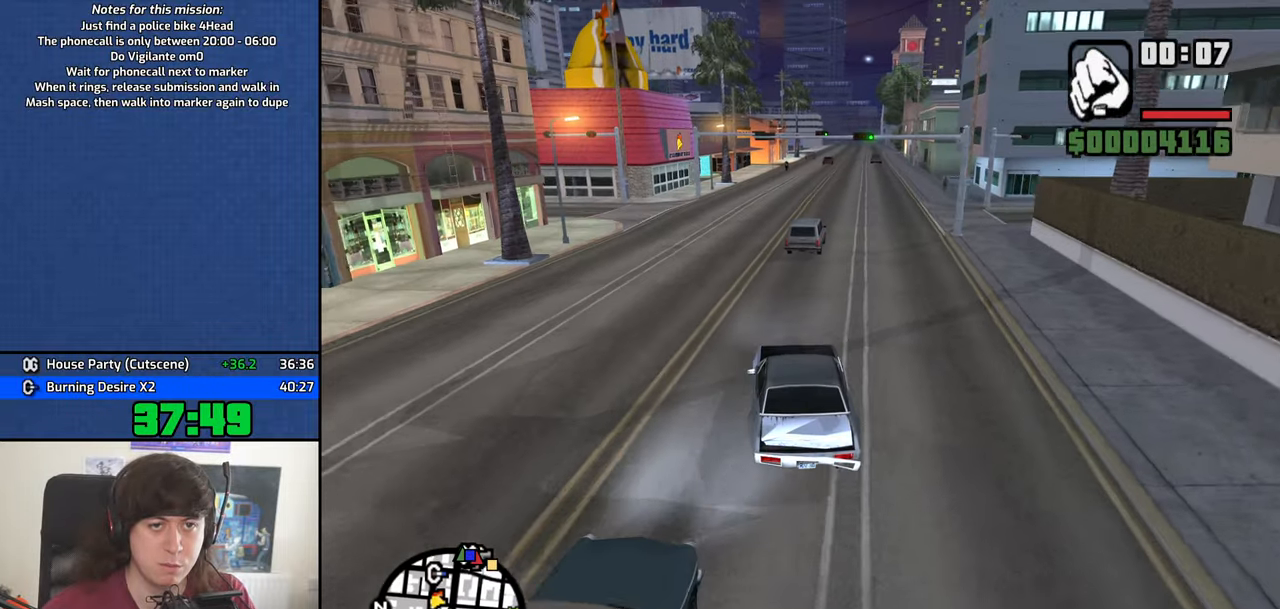
{"keys": ["w"], "mouse": [], "events": [[84, "a", "down"], [234, "a", "up"]]}
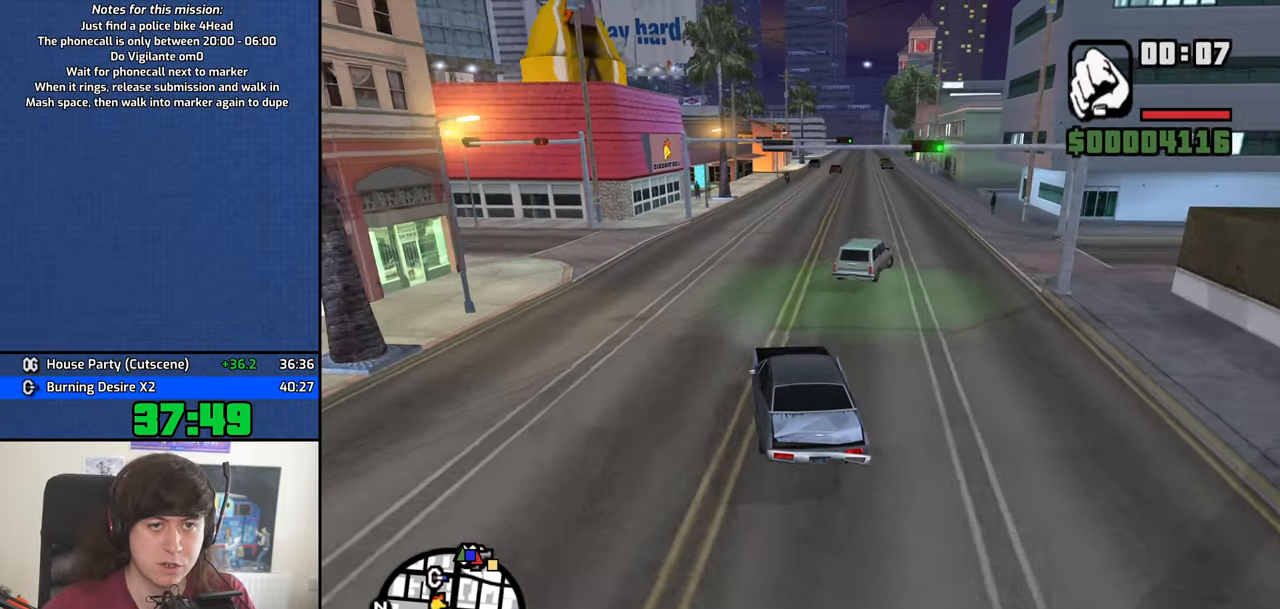
{"keys": ["d", "w"], "mouse": [], "events": [[50, "d", "down"], [200, "d", "up"], [484, "d", "down"]]}
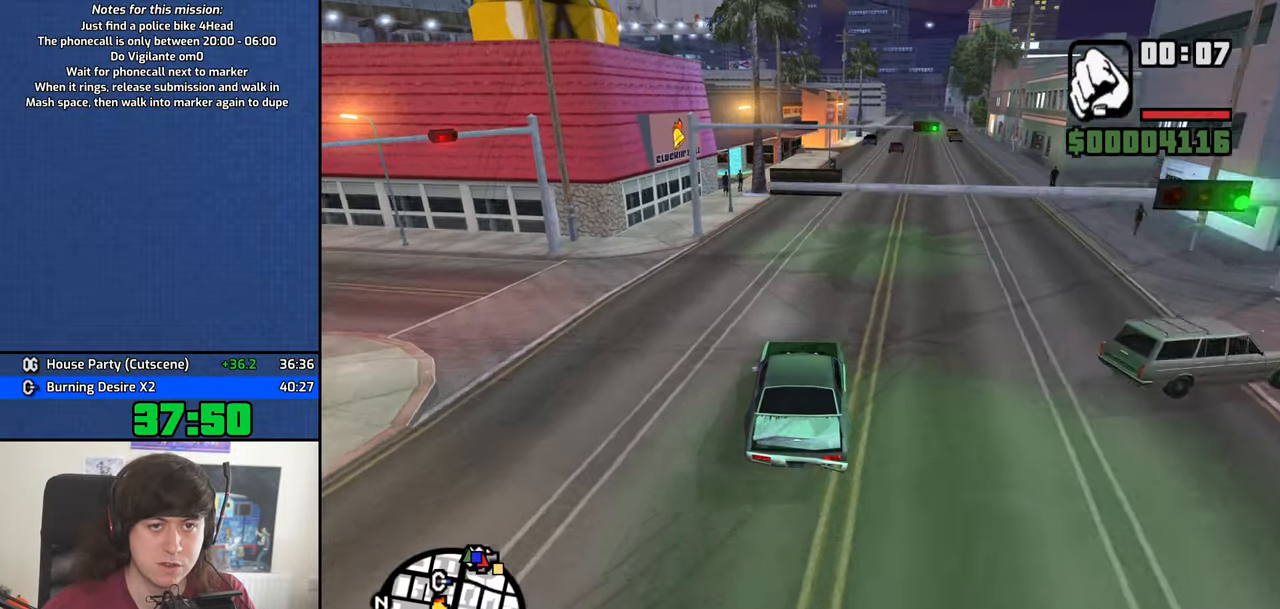
{"keys": ["d"], "mouse": [], "events": [[67, "d", "up"], [217, "w", "up"], [500, "d", "down"]]}
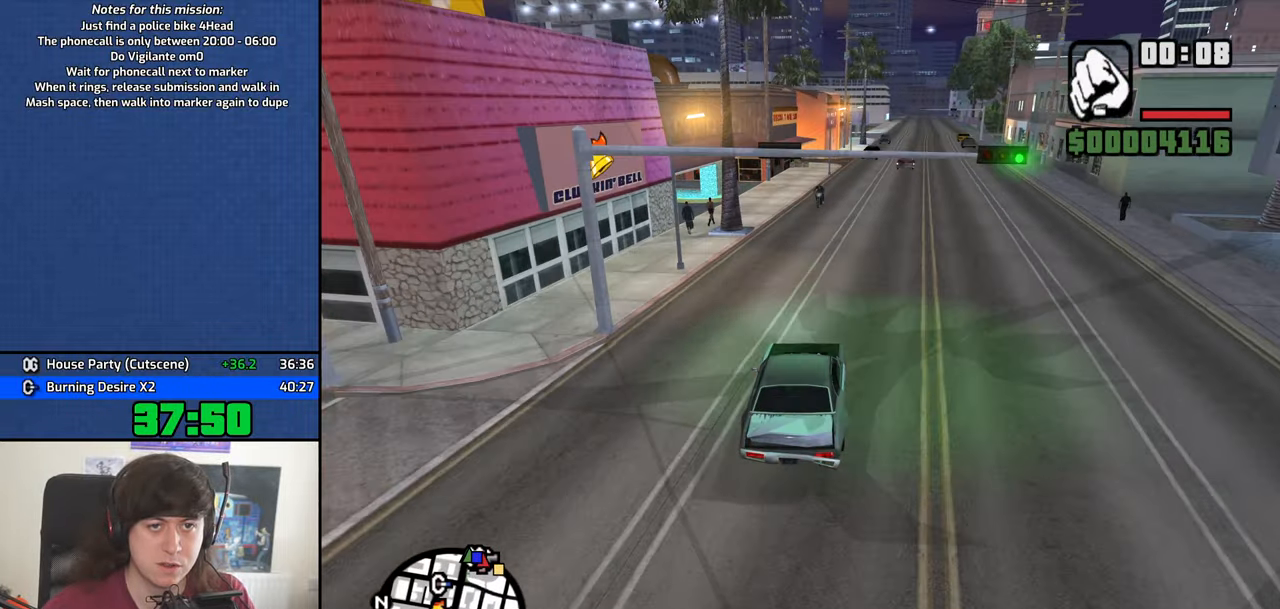
{"keys": ["s"], "mouse": [], "events": [[134, "d", "up"], [267, "d", "down"], [367, "d", "up"], [417, "s", "down"]]}
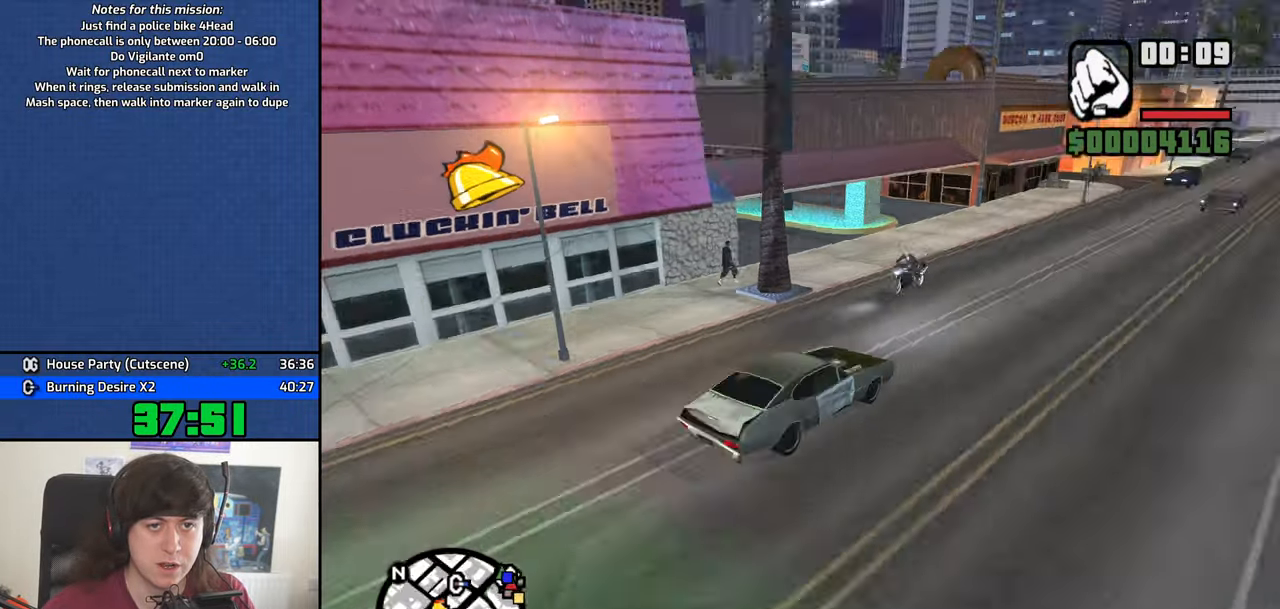
{"keys": [], "mouse": [], "events": [[284, "s", "up"]]}
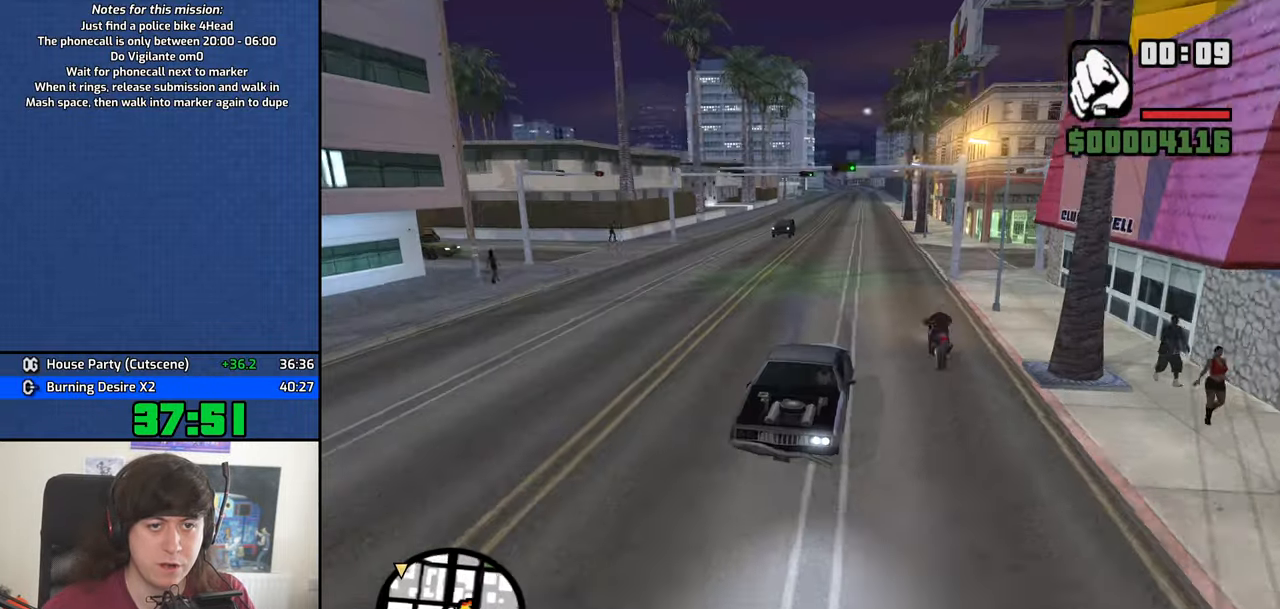
{"keys": ["d"], "mouse": [], "events": [[350, "d", "down"]]}
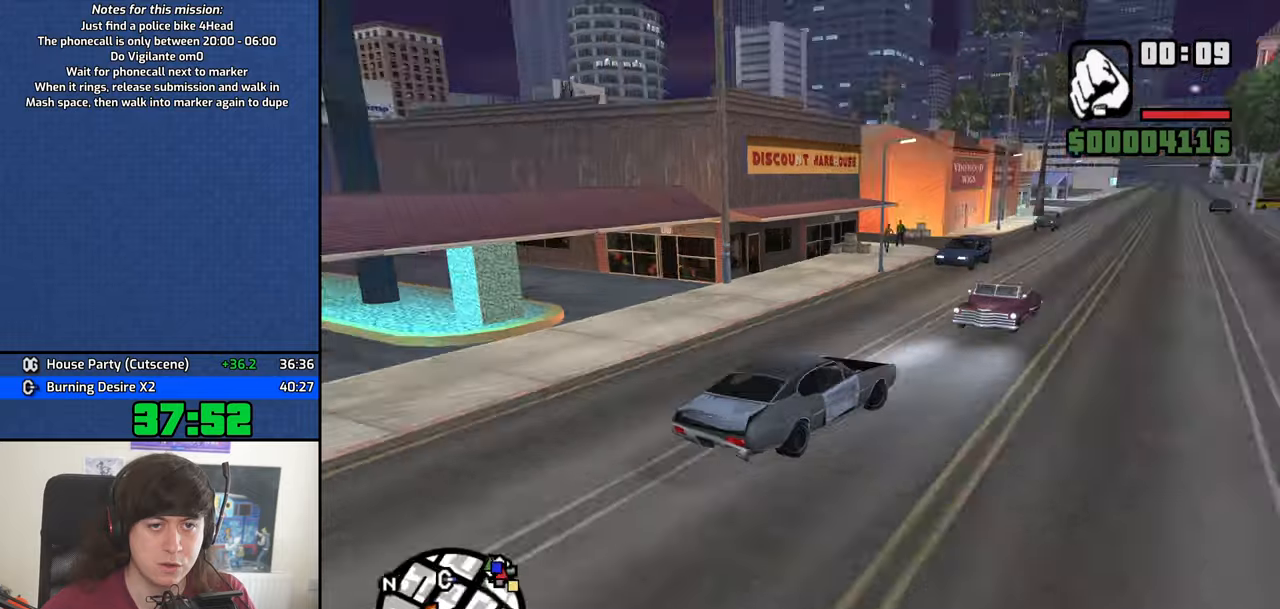
{"keys": ["w"], "mouse": [], "events": [[33, "w", "down"], [83, "d", "up"]]}
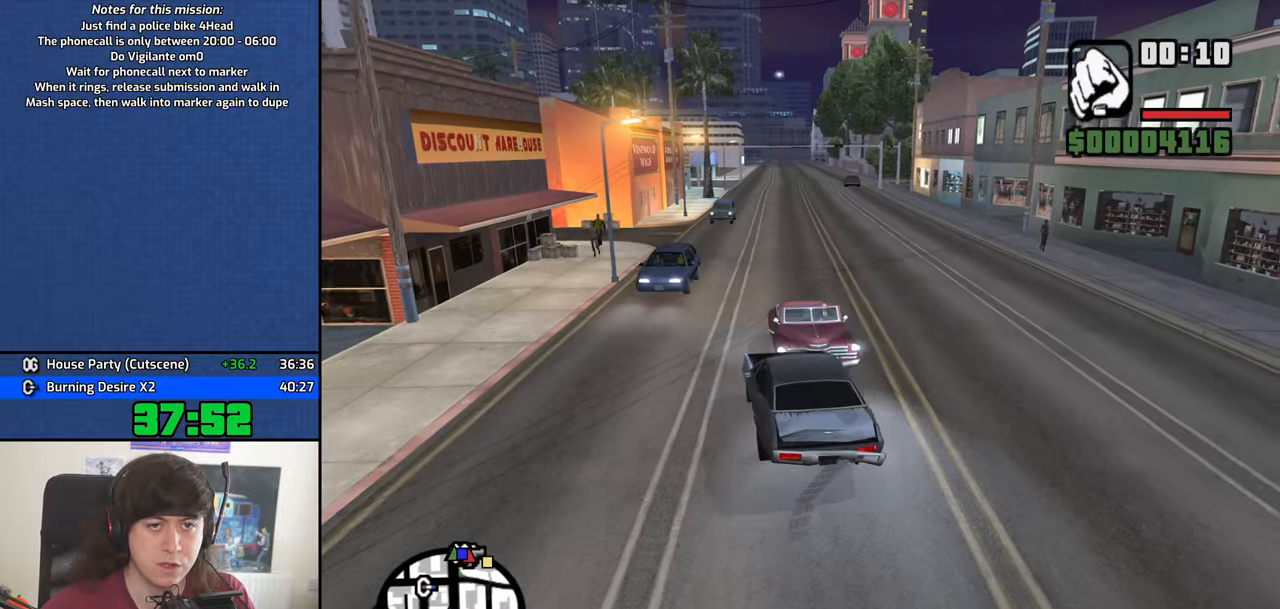
{"keys": ["s"], "mouse": [], "events": [[100, "d", "down"], [333, "w", "up"], [433, "d", "up"], [483, "s", "down"]]}
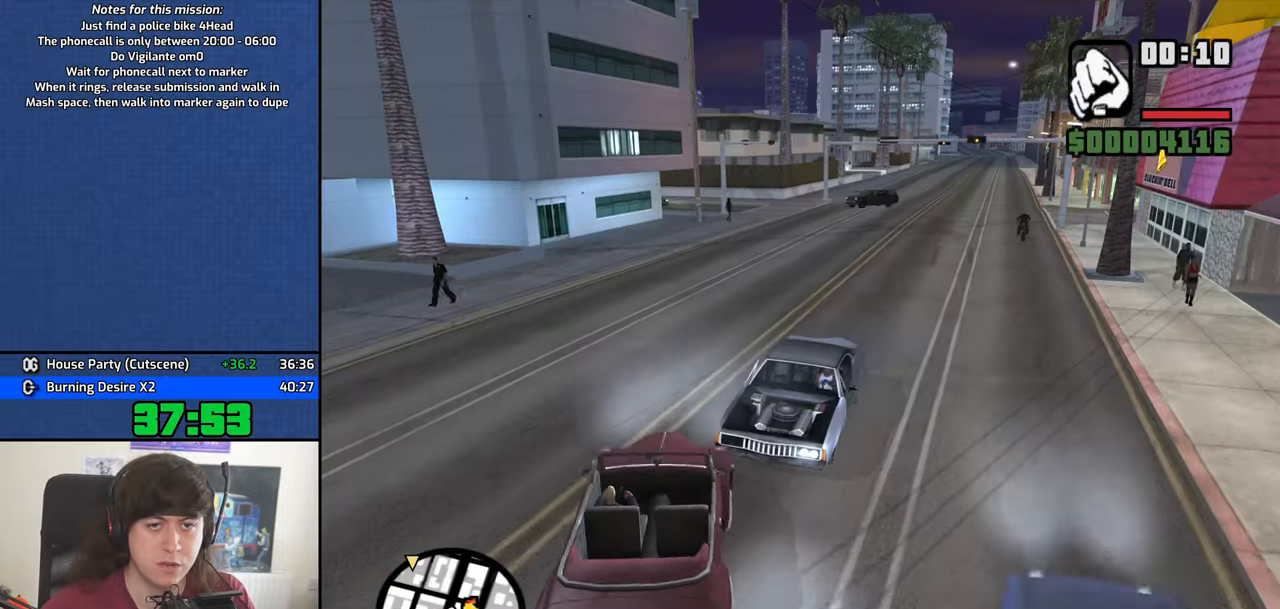
{"keys": ["a", "s"], "mouse": [], "events": [[350, "a", "down"]]}
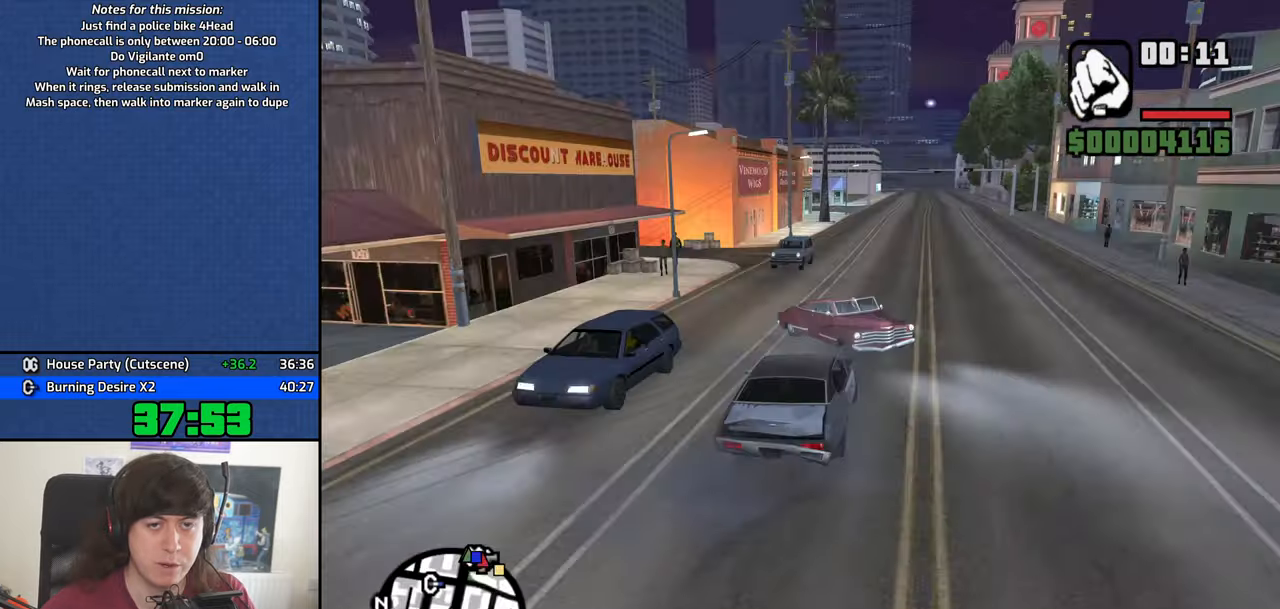
{"keys": ["a", "w"], "mouse": [], "events": [[83, "a", "up"], [266, "a", "down"], [366, "s", "up"], [466, "w", "down"]]}
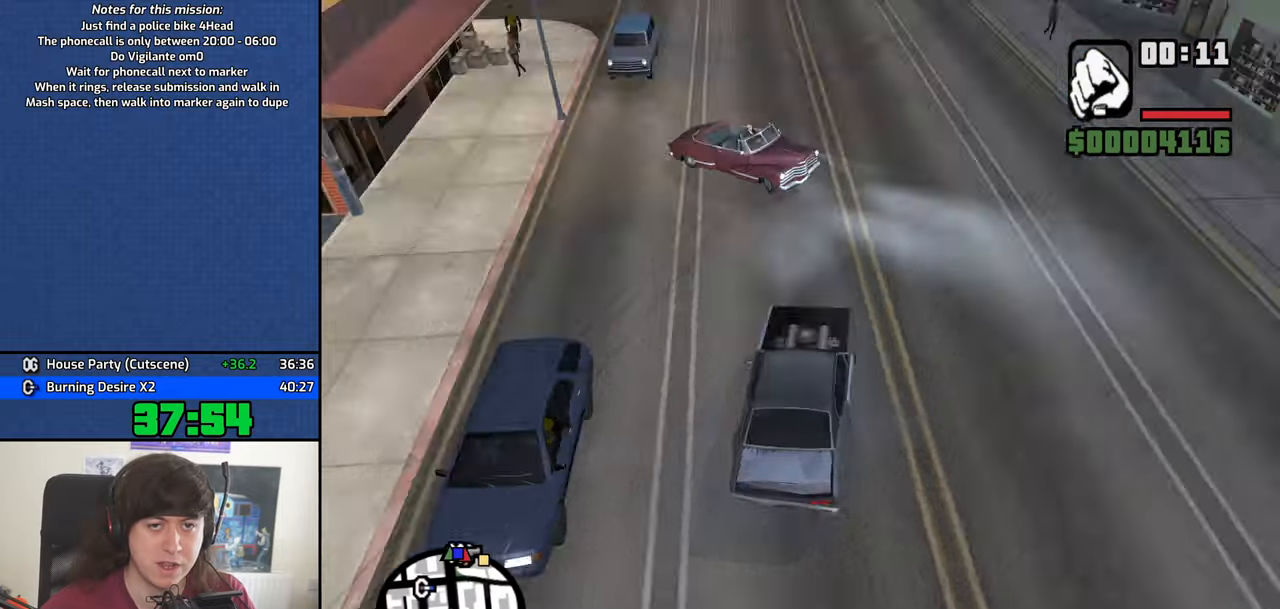
{"keys": ["d", "w"], "mouse": [], "events": [[50, "a", "up"], [250, "d", "down"]]}
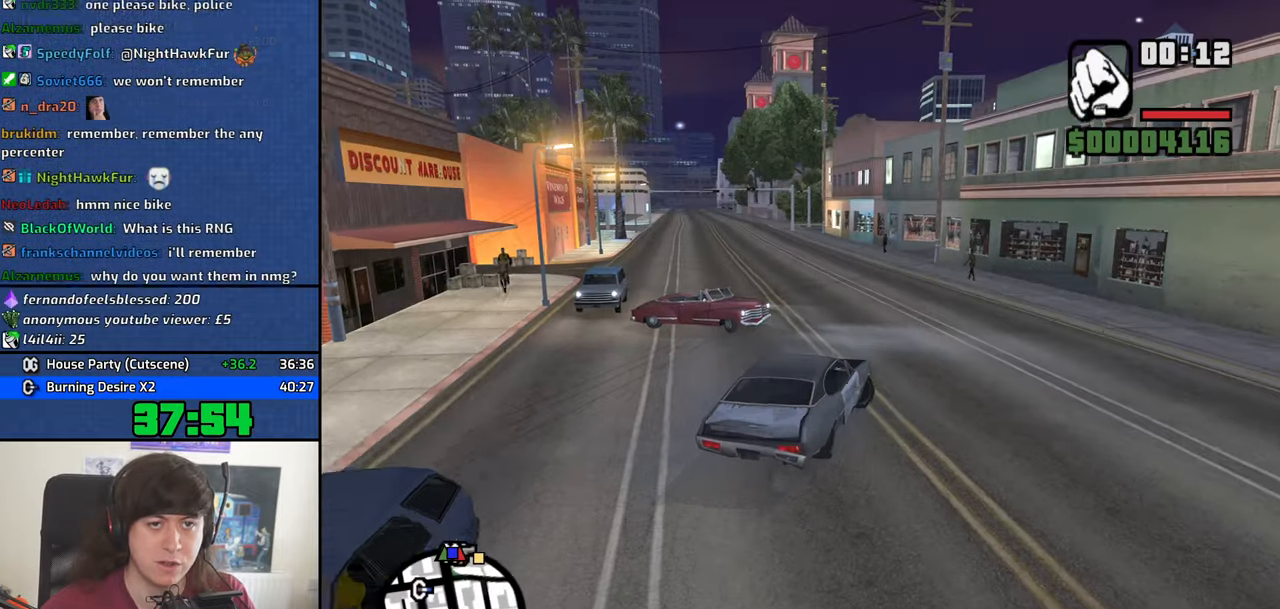
{"keys": ["w"], "mouse": [], "events": [[33, "d", "up"]]}
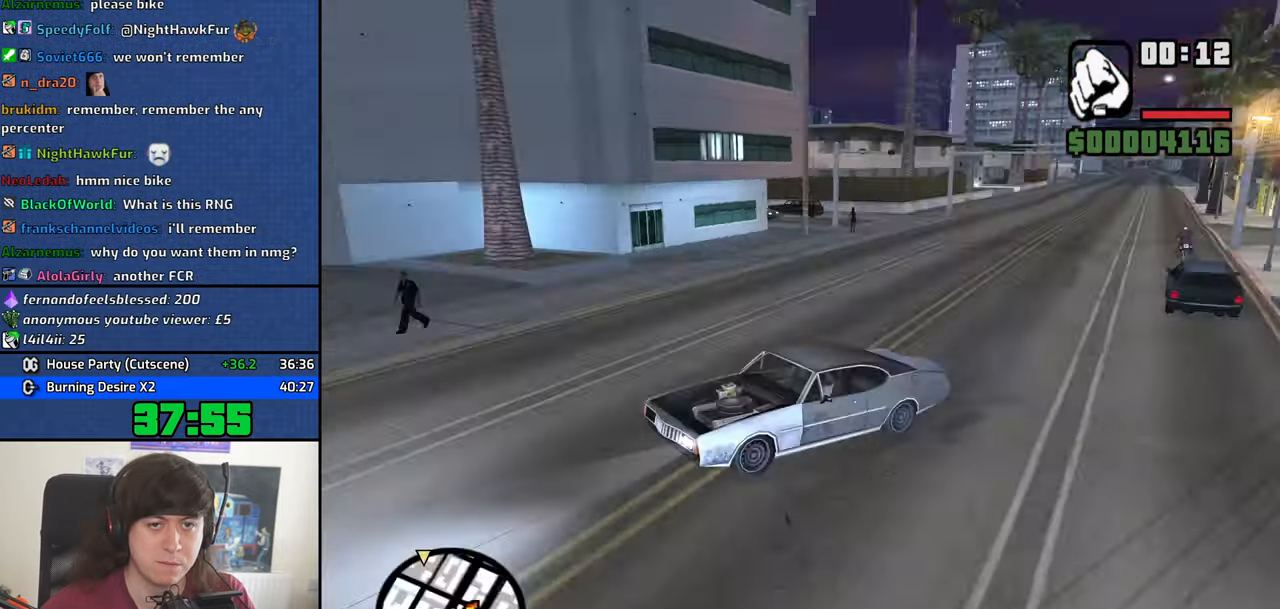
{"keys": ["a", "w"], "mouse": [], "events": [[233, "a", "down"]]}
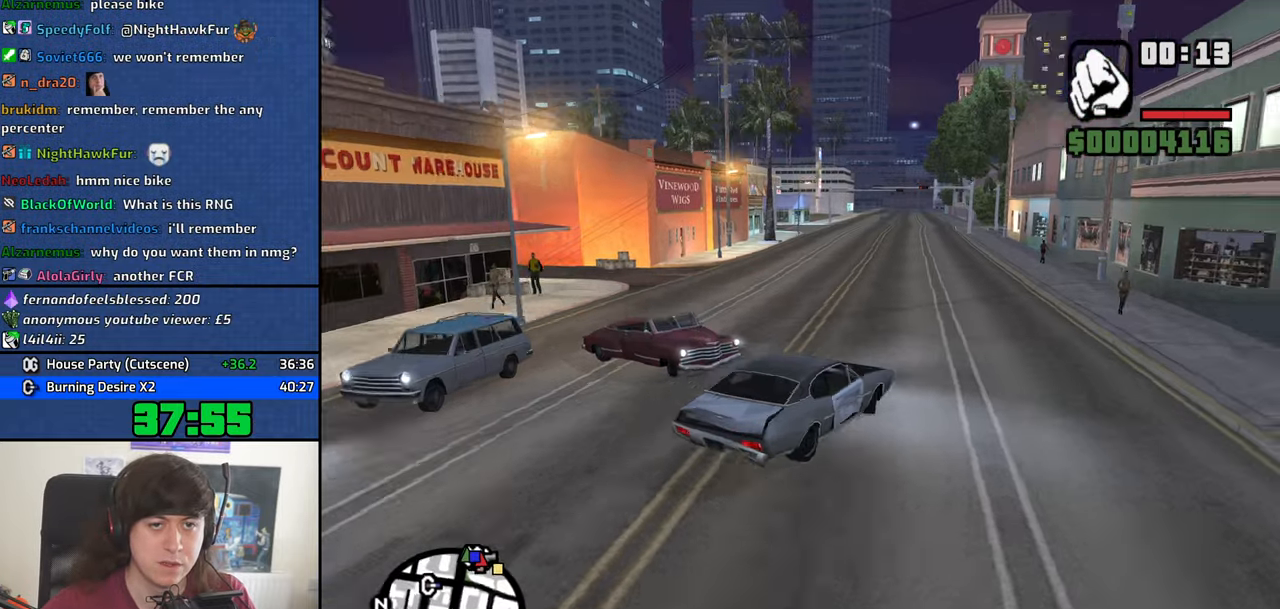
{"keys": ["w"], "mouse": [], "events": [[200, "a", "up"]]}
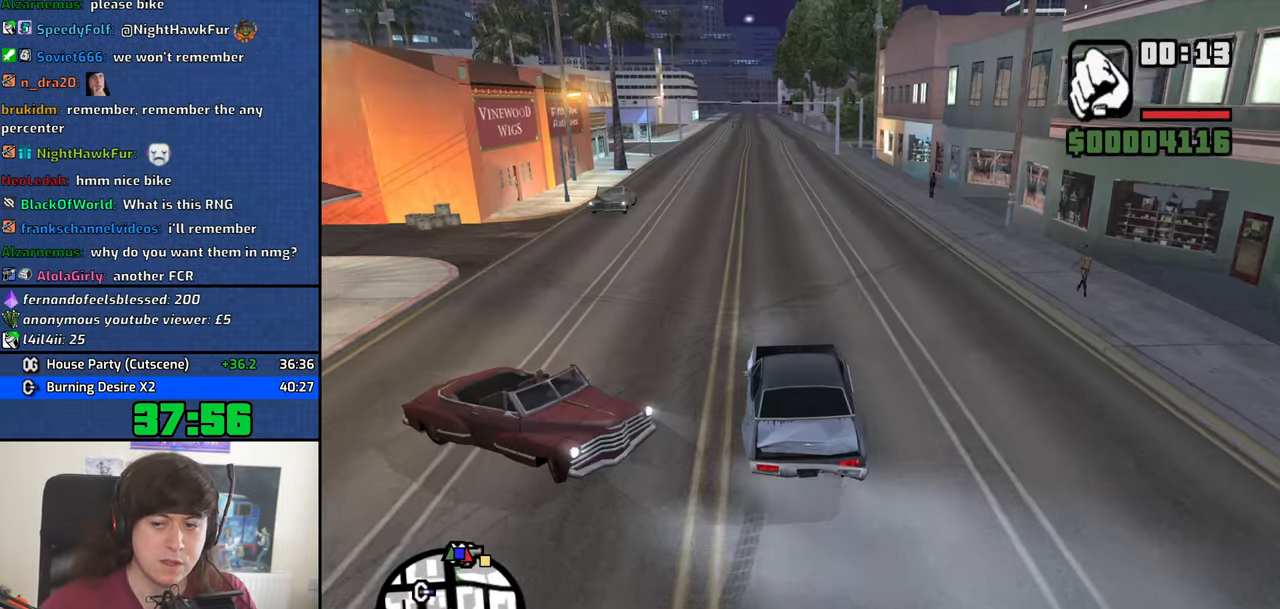
{"keys": ["w"], "mouse": [], "events": [[300, "a", "down"], [450, "a", "up"]]}
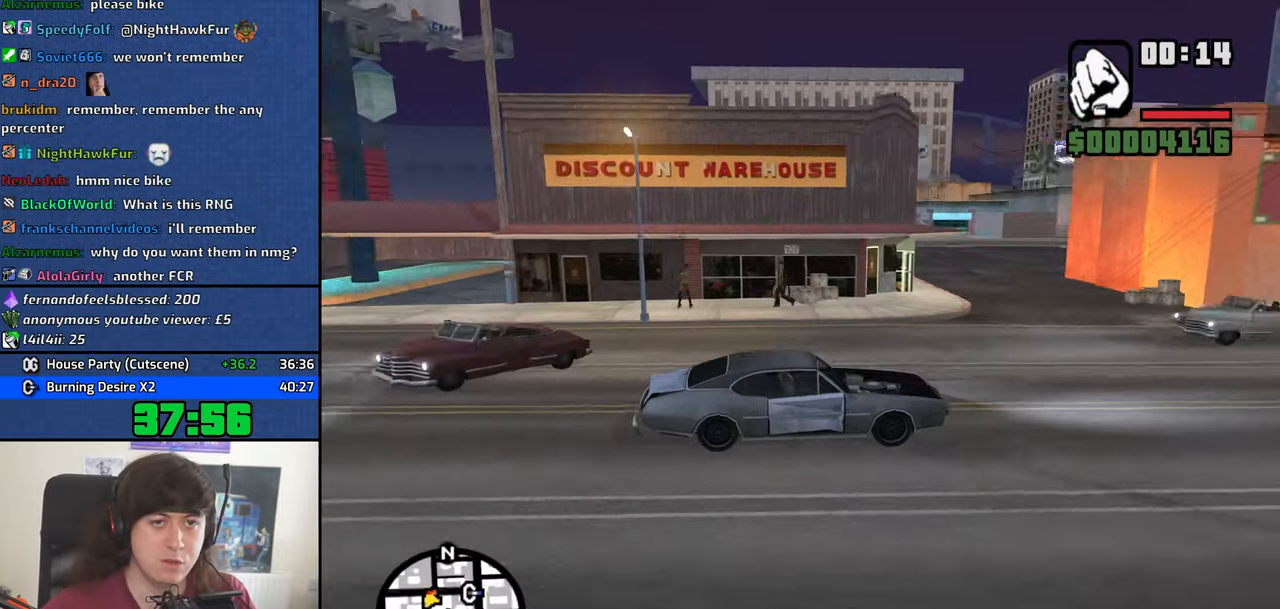
{"keys": ["w"], "mouse": [], "events": []}
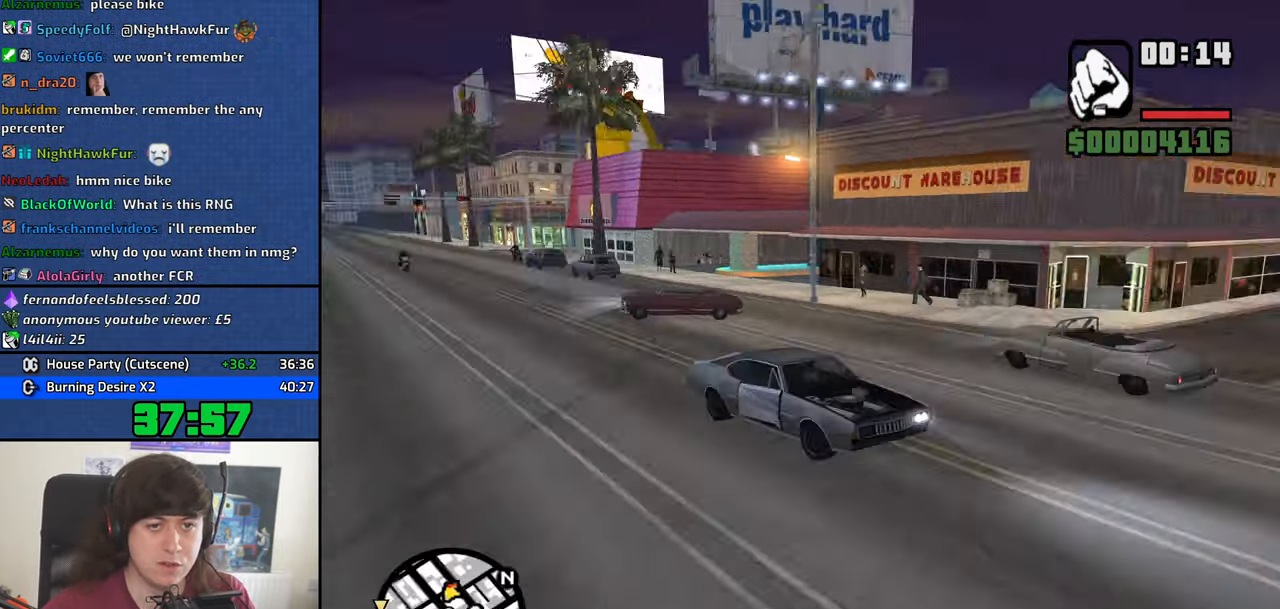
{"keys": ["s"], "mouse": [], "events": [[16, "w", "up"], [200, "w", "down"], [333, "w", "up"], [483, "s", "down"]]}
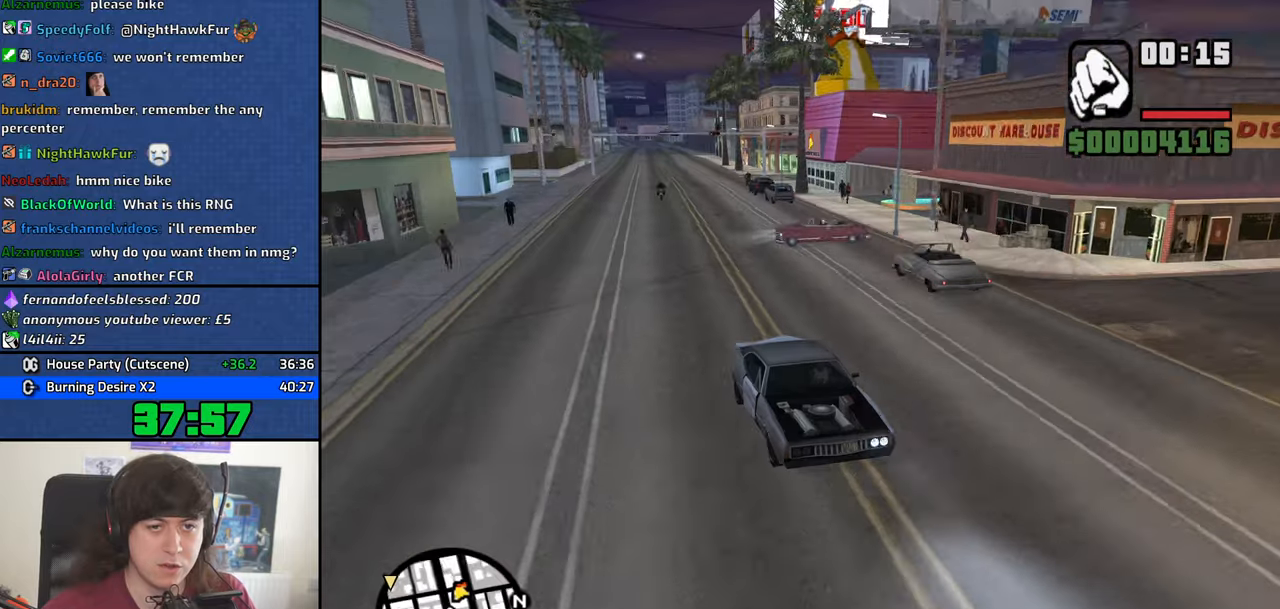
{"keys": ["d", "space"], "mouse": [], "events": [[17, "space", "down"], [117, "d", "down"], [217, "s", "up"]]}
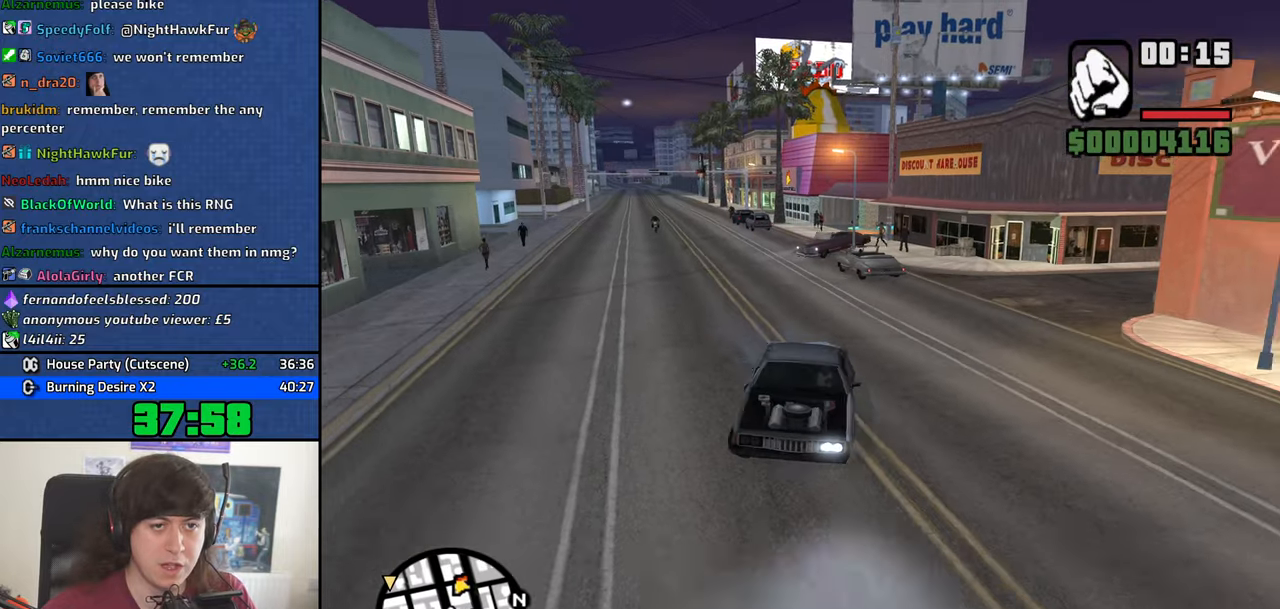
{"keys": [], "mouse": [], "events": [[83, "s", "down"], [183, "d", "up"], [233, "space", "up"], [267, "f", "down"], [467, "s", "up"], [500, "f", "up"]]}
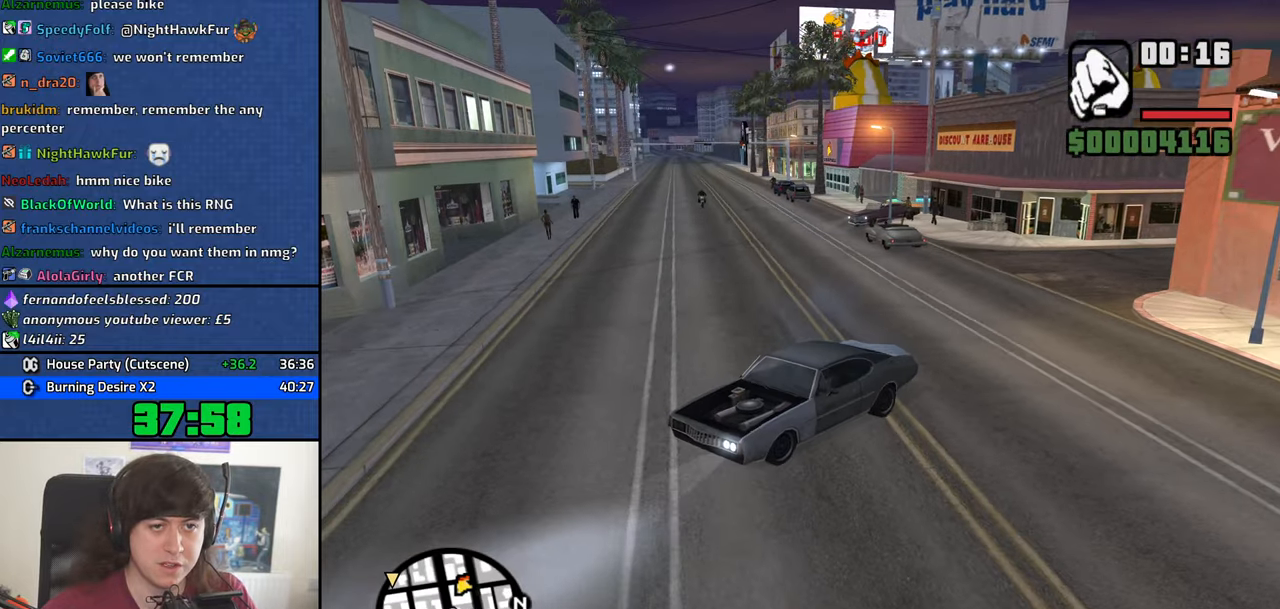
{"keys": [], "mouse": [], "events": [[50, "f", "down"], [150, "f", "up"], [250, "f", "down"], [283, "f", "up"], [383, "f", "down"], [433, "f", "up"]]}
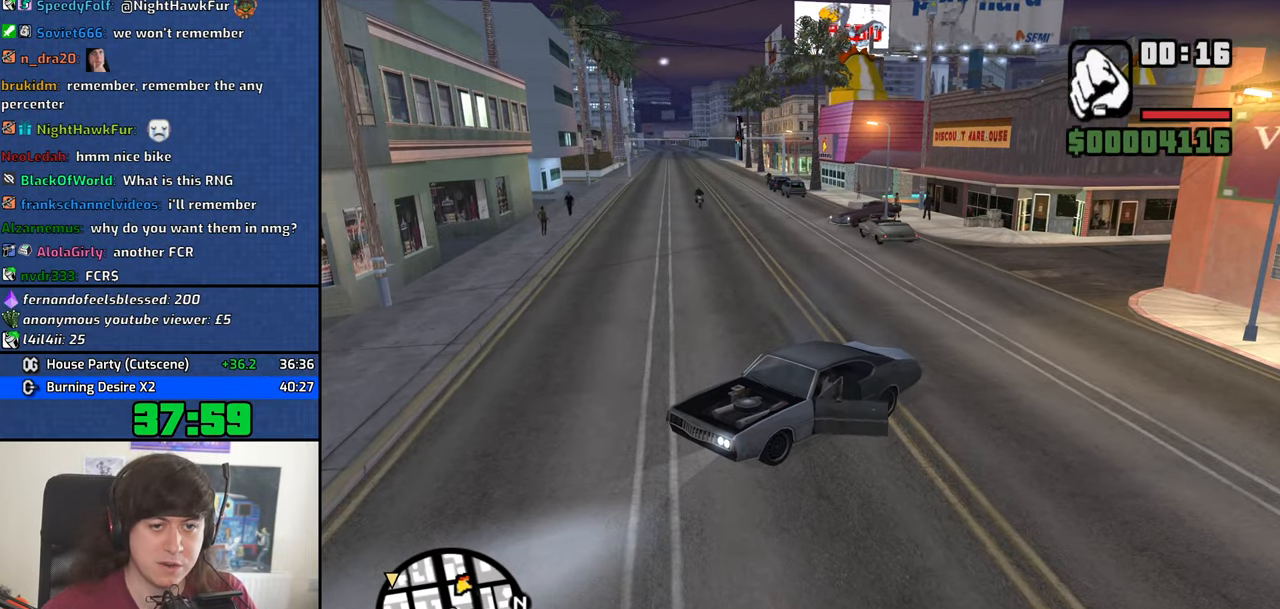
{"keys": ["d", "w"], "mouse": [], "events": [[17, "w", "down"], [117, "d", "down"], [400, "space", "down"], [450, "space", "up"]]}
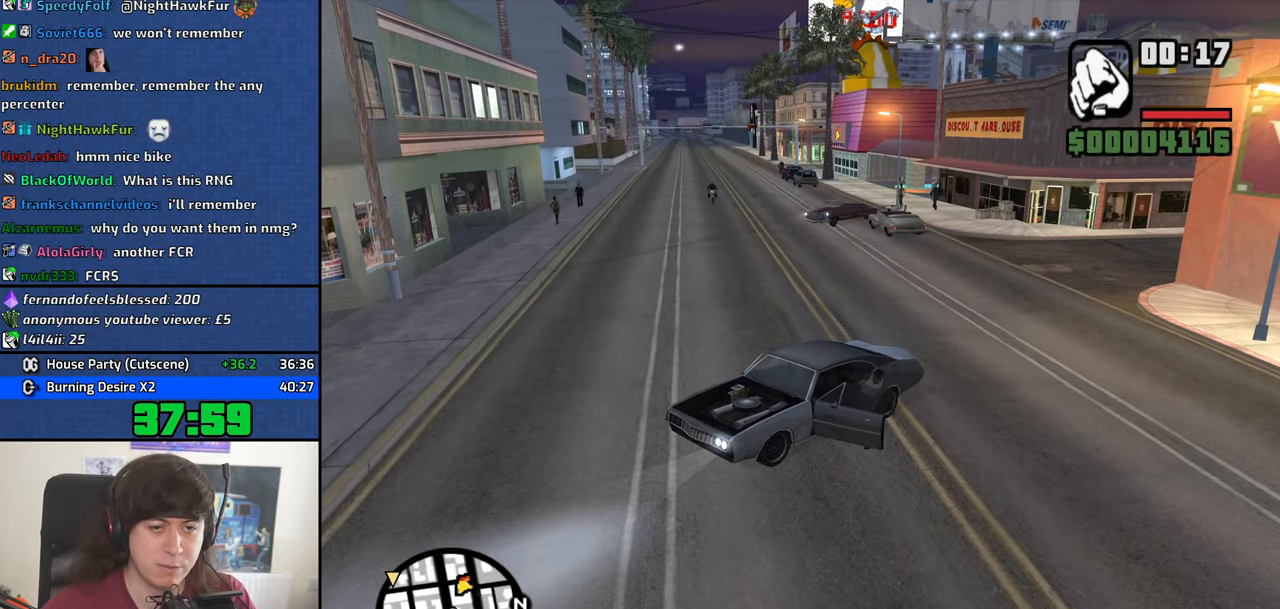
{"keys": ["d", "w"], "mouse": [], "events": [[83, "space", "down"], [183, "mouse_wheel_down", "down"], [183, "space", "up"], [233, "mouse_wheel_down", "up"], [317, "space", "down"], [367, "mouse_wheel_down", "down"], [417, "space", "up"], [467, "mouse_wheel_down", "up"]]}
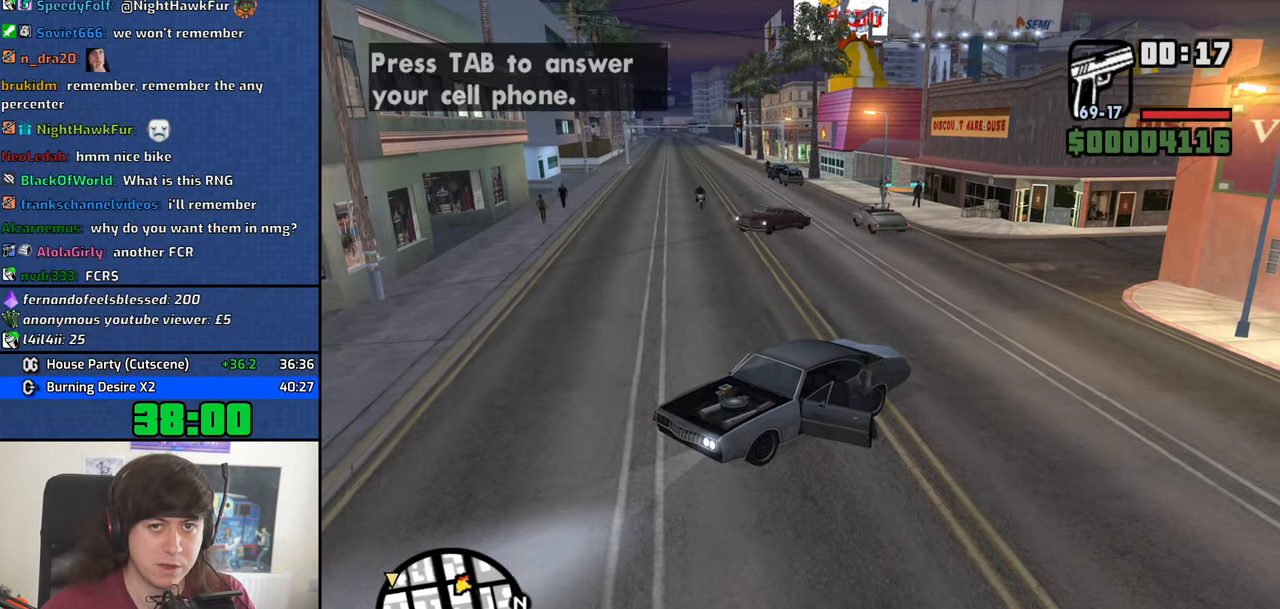
{"keys": ["w"], "mouse": ["left", "right"], "events": [[150, "mouse_right", "down"], [200, "d", "up"], [433, "mouse_left", "down"]]}
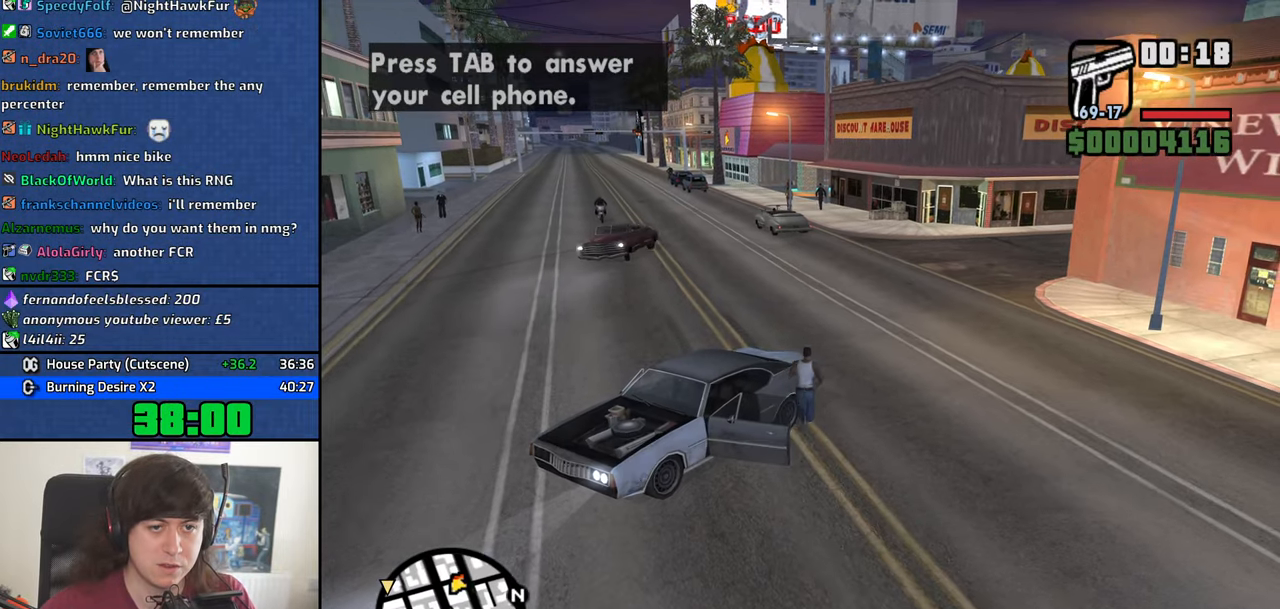
{"keys": ["space", "w"], "mouse": [], "events": [[450, "mouse_left", "up"], [450, "mouse_right", "up"], [500, "space", "down"]]}